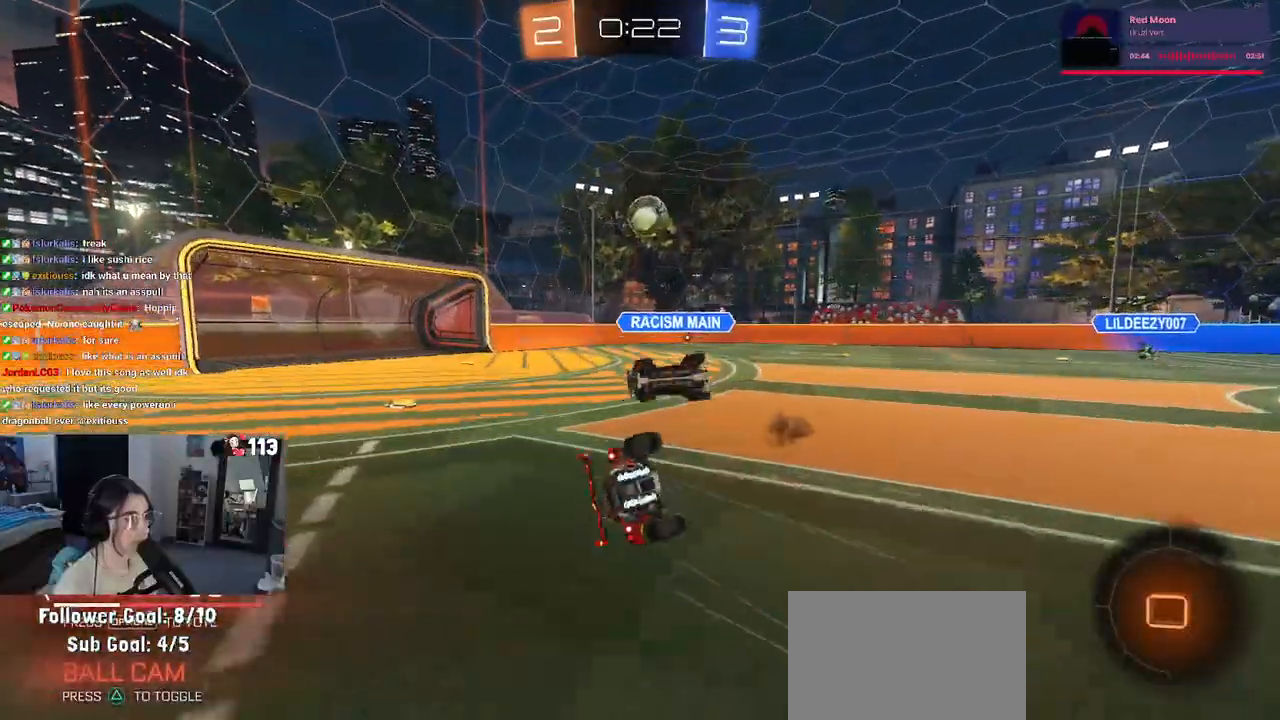
Gameplay with a controller (PlayStation layout); each line is a JSON object with the inputs held at the frame after it. "events" lists button and stick changes between this image and that frame as [ms after this image, input, new state], when the widget could be followed in between.
{"buttons": ["SQUARE", "R1", "R2"], "left_stick": "down-left", "right_stick": "center", "events": [[100, "left_stick", "down-left"]]}
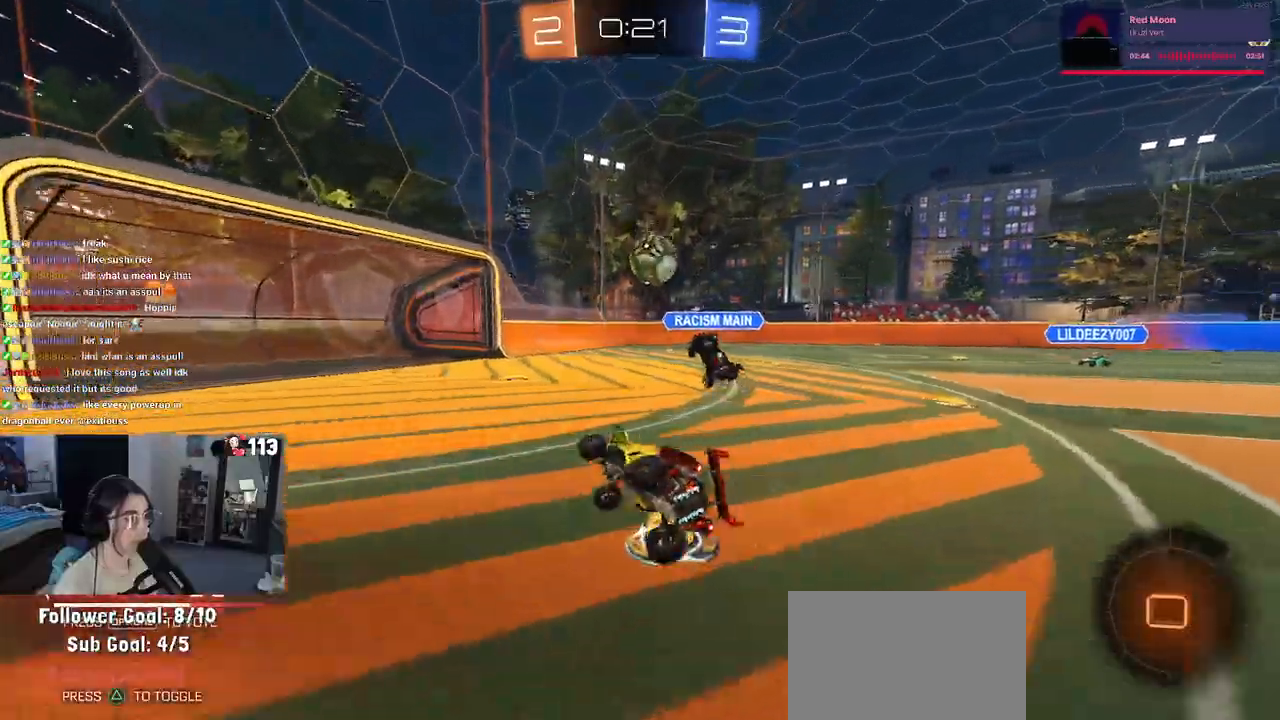
{"buttons": ["R2"], "left_stick": "right", "right_stick": "center", "events": [[50, "left_stick", "center"], [83, "SQUARE", "up"], [333, "left_stick", "right"], [500, "R1", "up"]]}
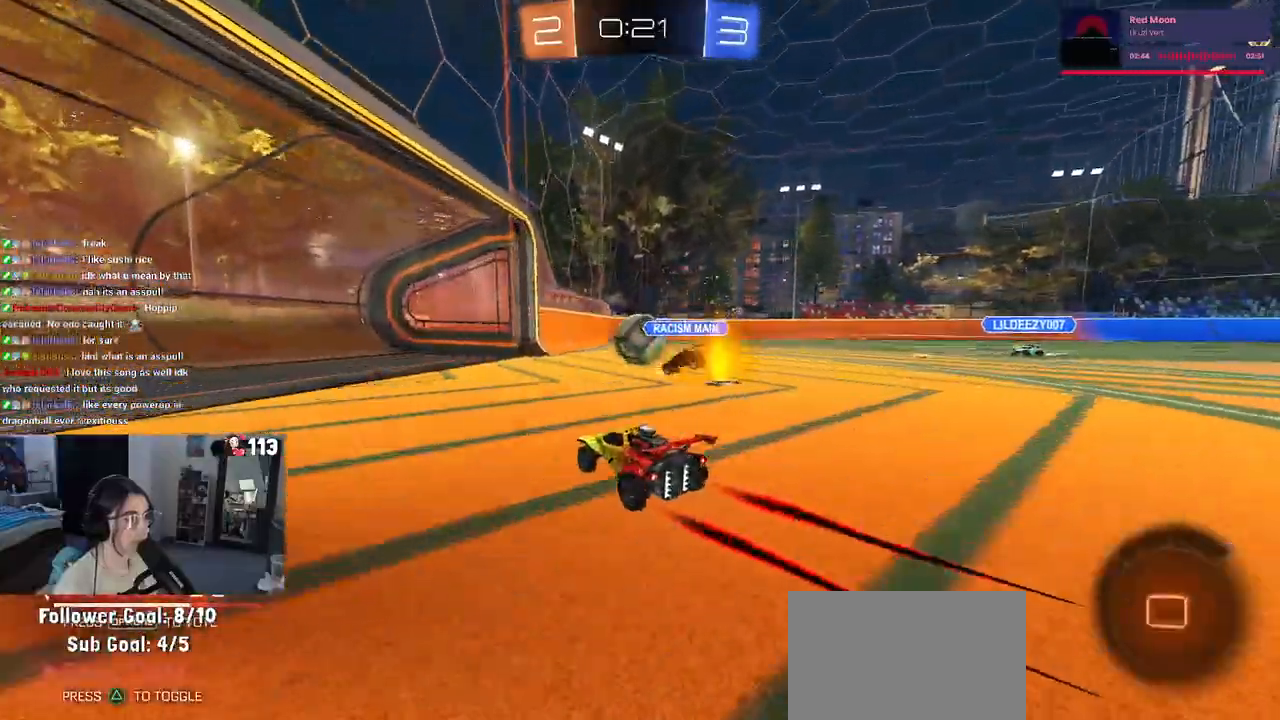
{"buttons": ["R2"], "left_stick": "left", "right_stick": "center", "events": [[33, "left_stick", "center"], [283, "left_stick", "left"]]}
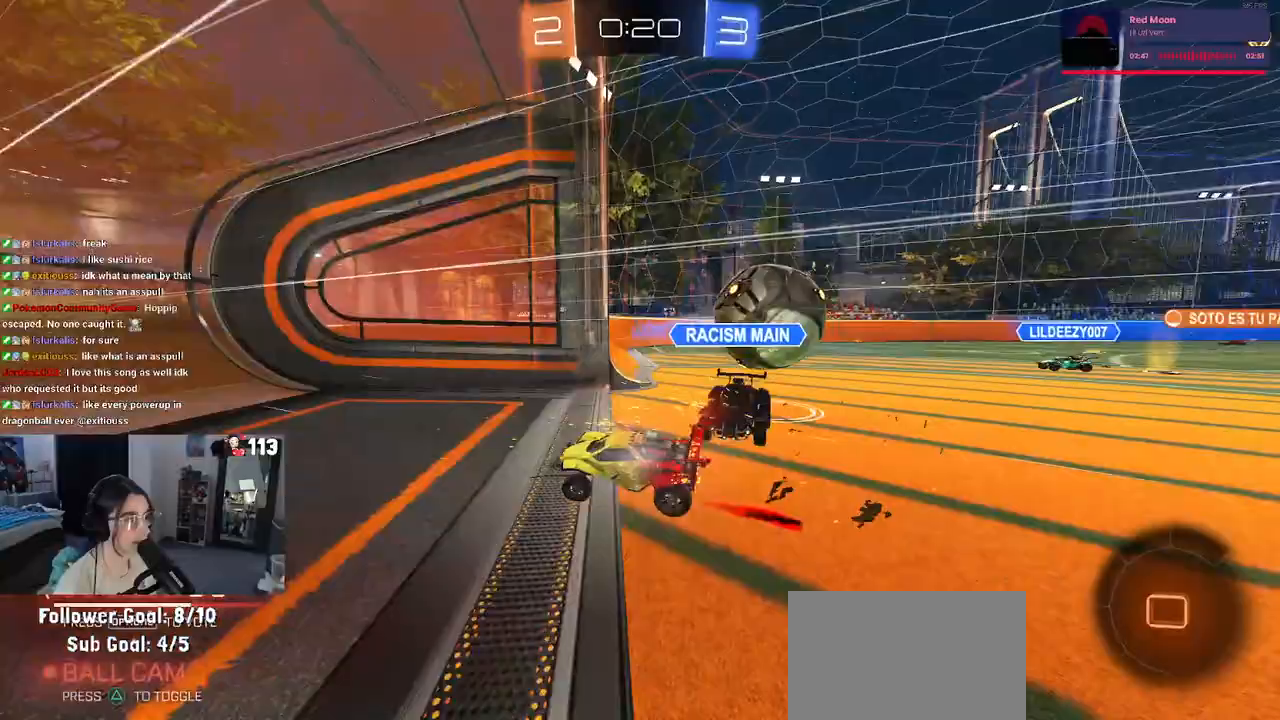
{"buttons": ["R2"], "left_stick": "center", "right_stick": "center", "events": [[317, "left_stick", "center"]]}
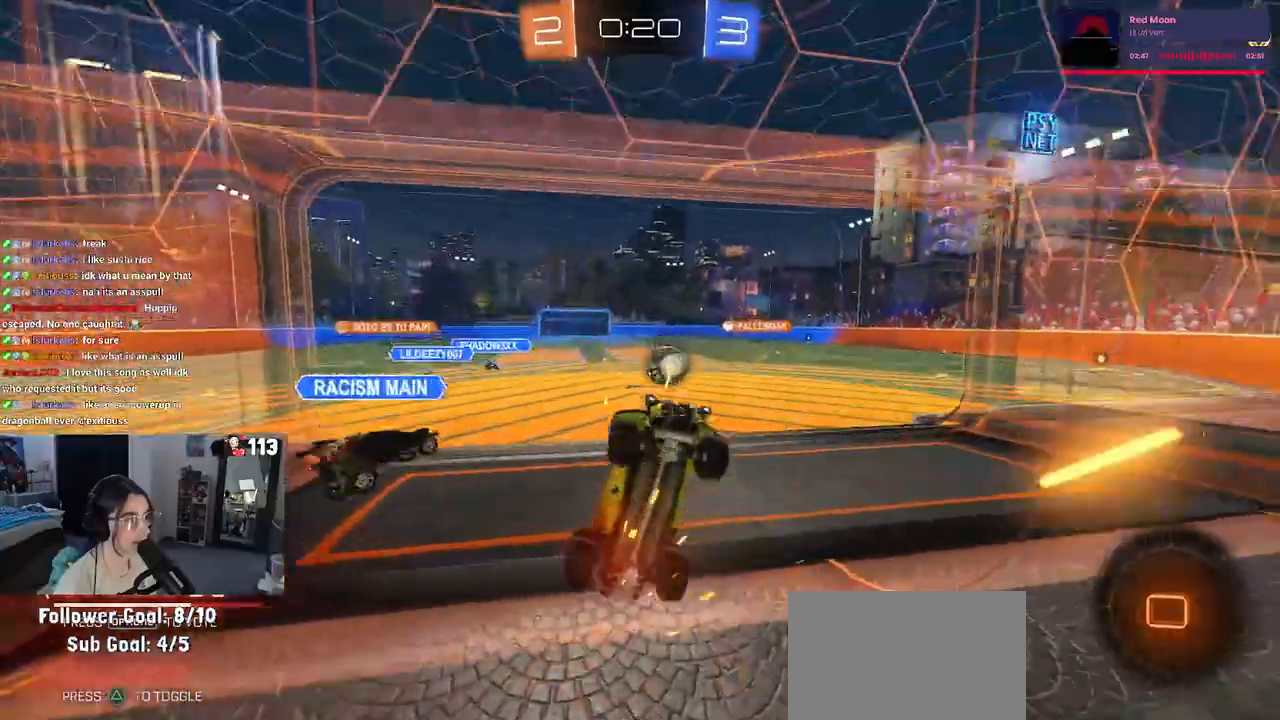
{"buttons": ["CROSS", "R2"], "left_stick": "left", "right_stick": "center", "events": [[117, "left_stick", "left"], [333, "left_stick", "center"], [417, "CROSS", "down"], [417, "left_stick", "left"]]}
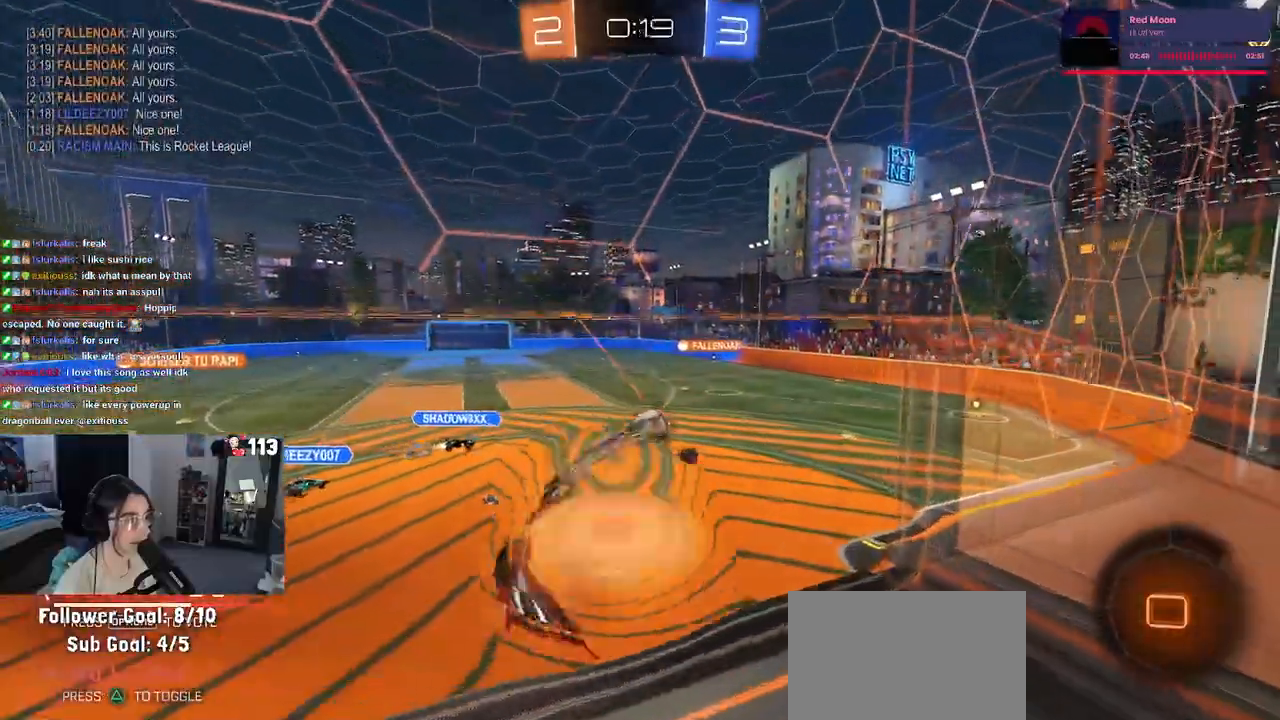
{"buttons": ["SQUARE", "R2"], "left_stick": "left", "right_stick": "center", "events": [[67, "CROSS", "up"], [67, "SQUARE", "down"]]}
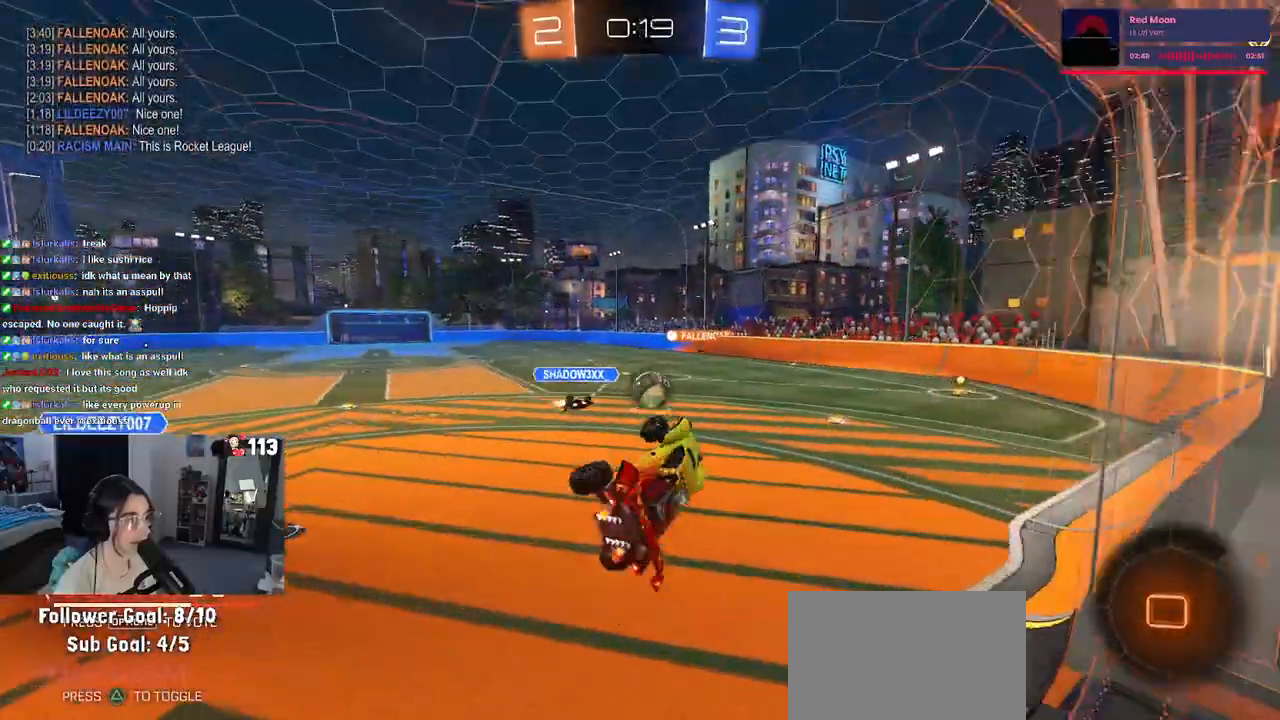
{"buttons": ["R1", "R2"], "left_stick": "right", "right_stick": "center", "events": [[67, "SQUARE", "up"], [117, "left_stick", "center"], [267, "R1", "down"], [267, "left_stick", "up-right"], [367, "CROSS", "down"], [417, "left_stick", "right"], [450, "CROSS", "up"]]}
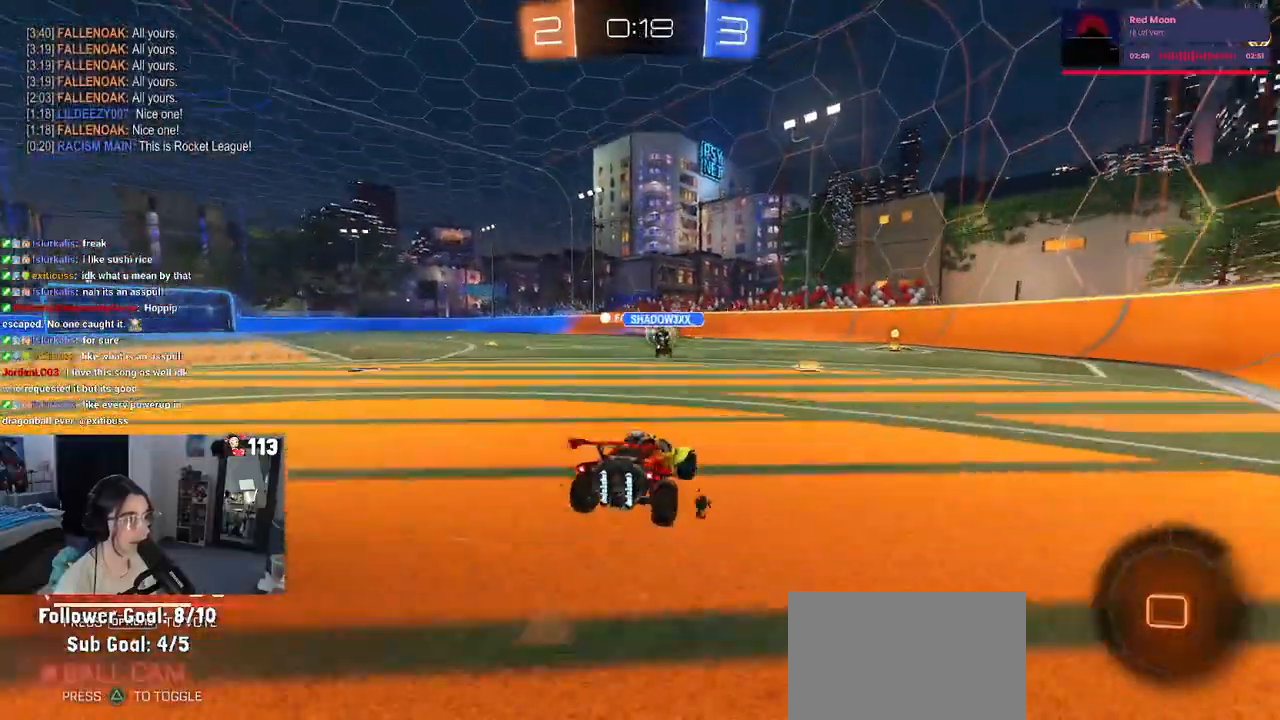
{"buttons": ["R1", "R2"], "left_stick": "center", "right_stick": "center", "events": [[233, "left_stick", "up-left"], [400, "left_stick", "center"]]}
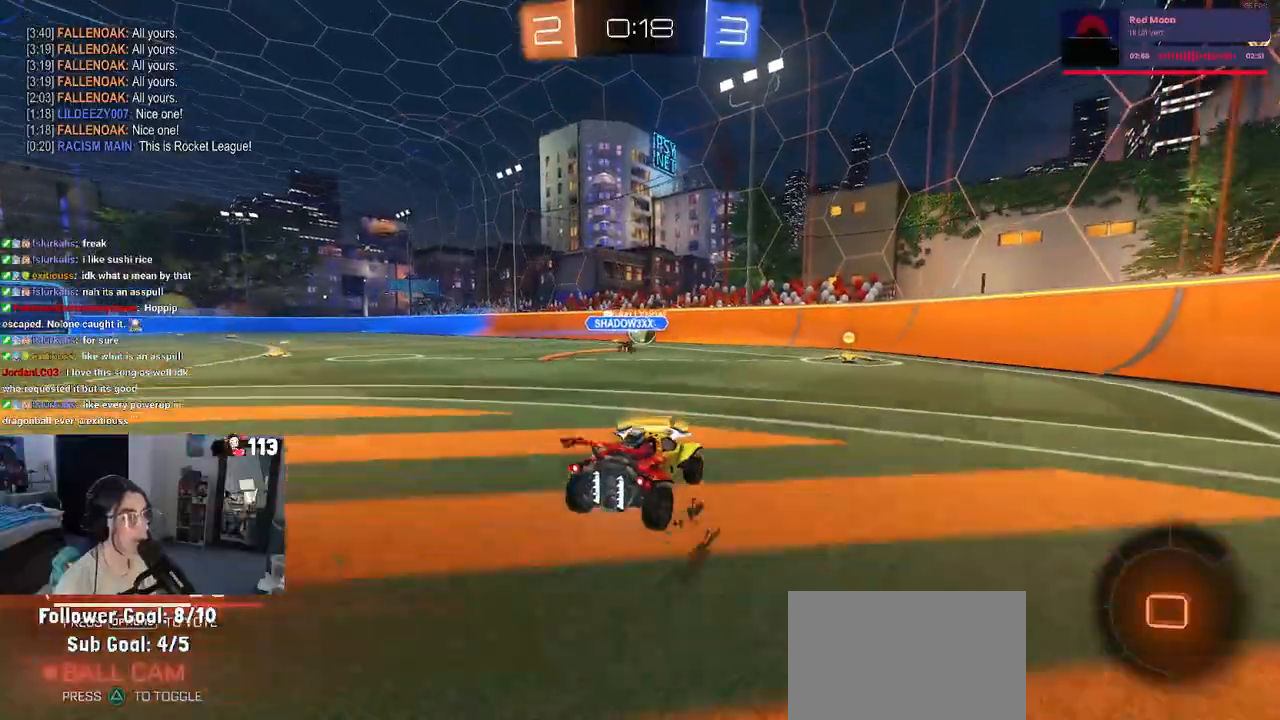
{"buttons": ["SQUARE", "R2"], "left_stick": "left", "right_stick": "center", "events": [[117, "left_stick", "right"], [183, "left_stick", "center"], [450, "left_stick", "left"], [467, "R1", "up"], [500, "SQUARE", "down"]]}
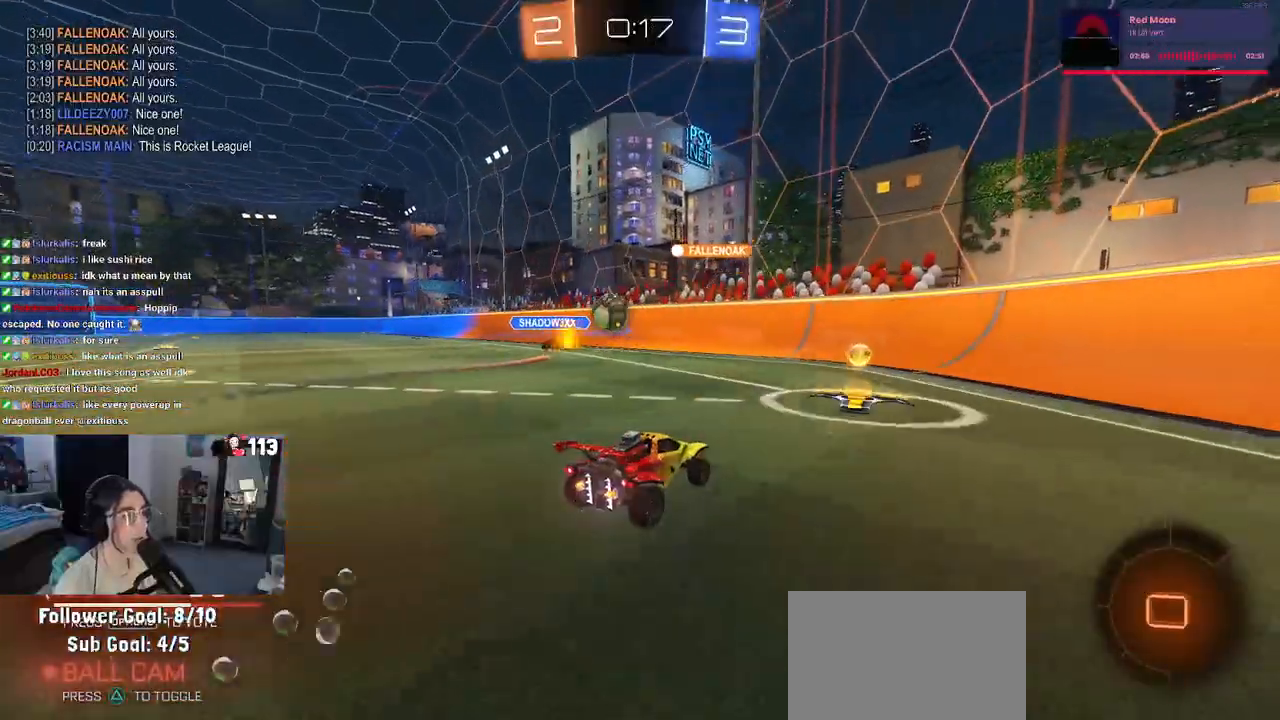
{"buttons": ["R2"], "left_stick": "left", "right_stick": "center", "events": [[167, "SQUARE", "up"], [200, "R2", "up"], [233, "L2", "down"], [350, "L2", "up"], [350, "R2", "down"]]}
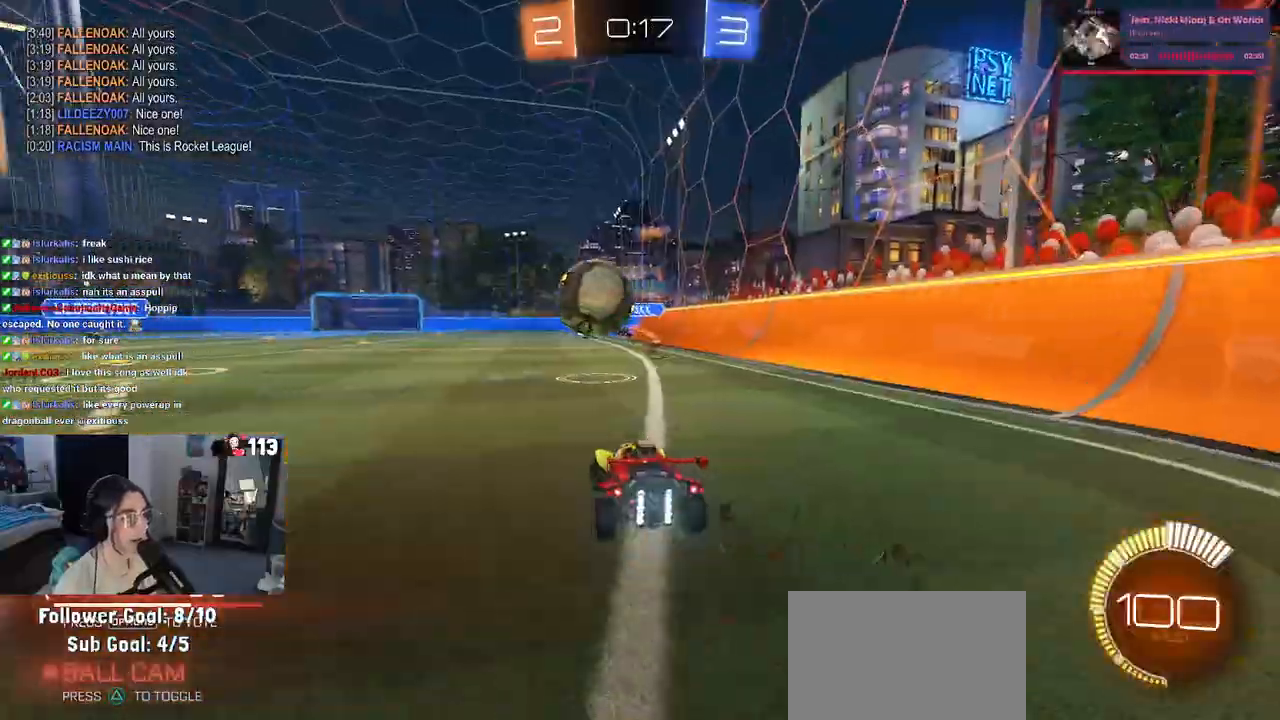
{"buttons": ["R1", "R2"], "left_stick": "left", "right_stick": "center", "events": [[50, "R1", "down"], [100, "left_stick", "center"], [200, "left_stick", "left"]]}
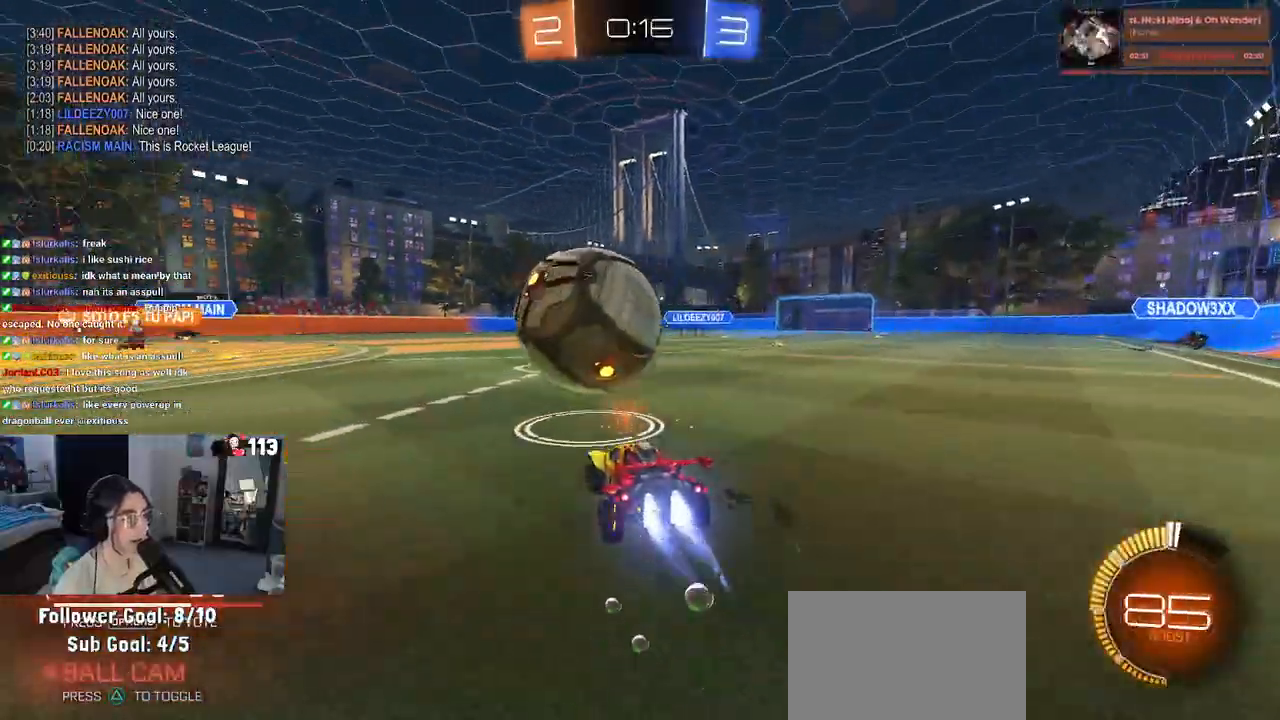
{"buttons": ["R1", "R2"], "left_stick": "center", "right_stick": "center", "events": [[183, "left_stick", "center"]]}
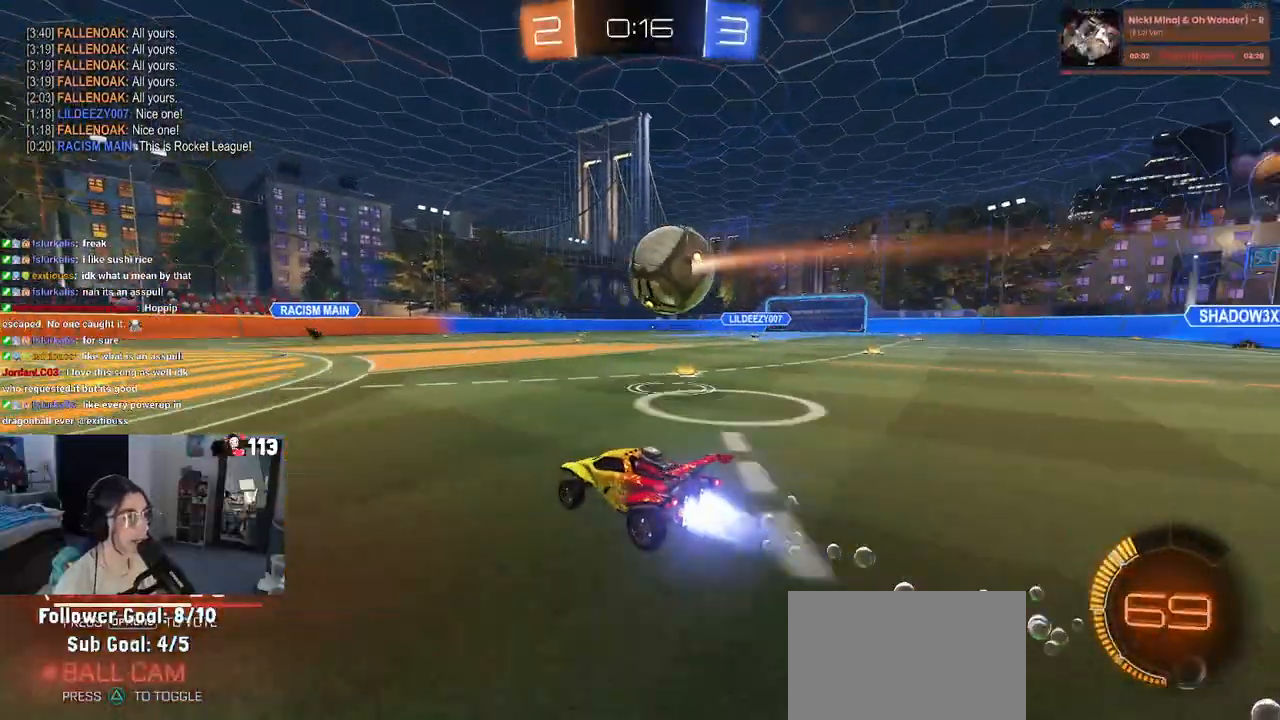
{"buttons": ["R1", "R2"], "left_stick": "center", "right_stick": "center", "events": [[117, "left_stick", "right"], [283, "left_stick", "center"]]}
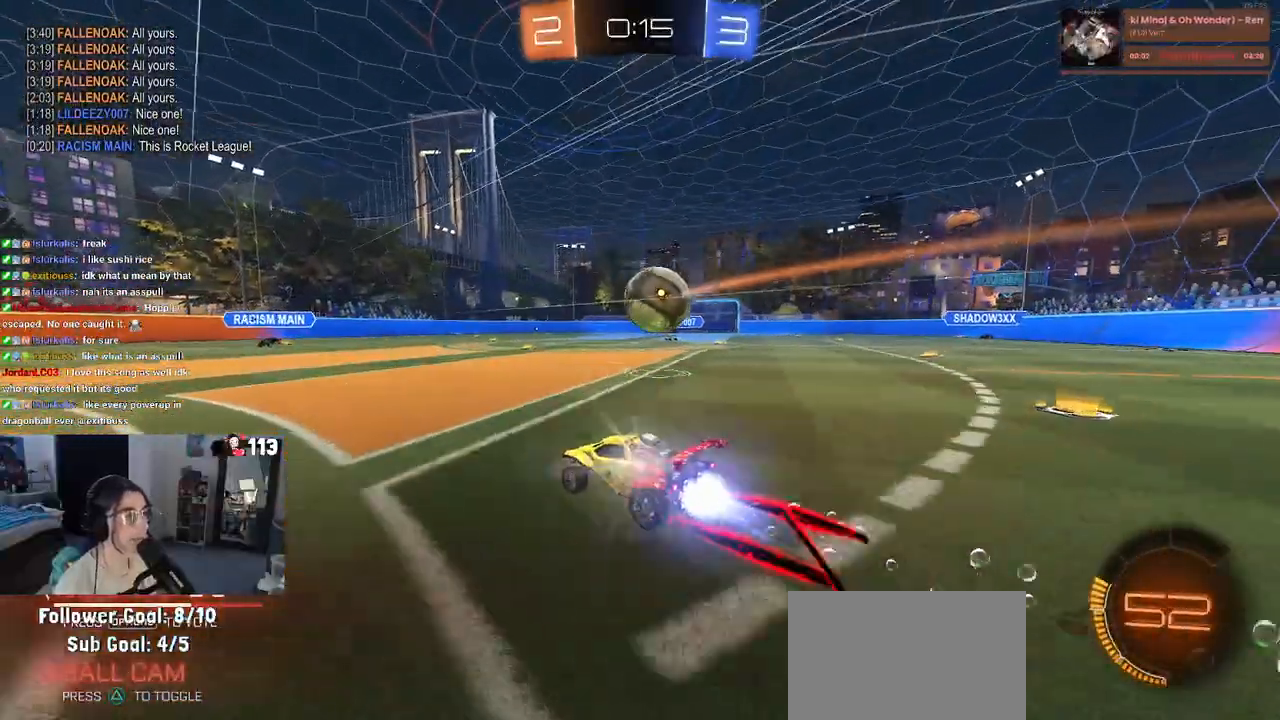
{"buttons": ["R2"], "left_stick": "center", "right_stick": "center", "events": [[100, "R1", "up"], [217, "left_stick", "right"], [467, "left_stick", "center"]]}
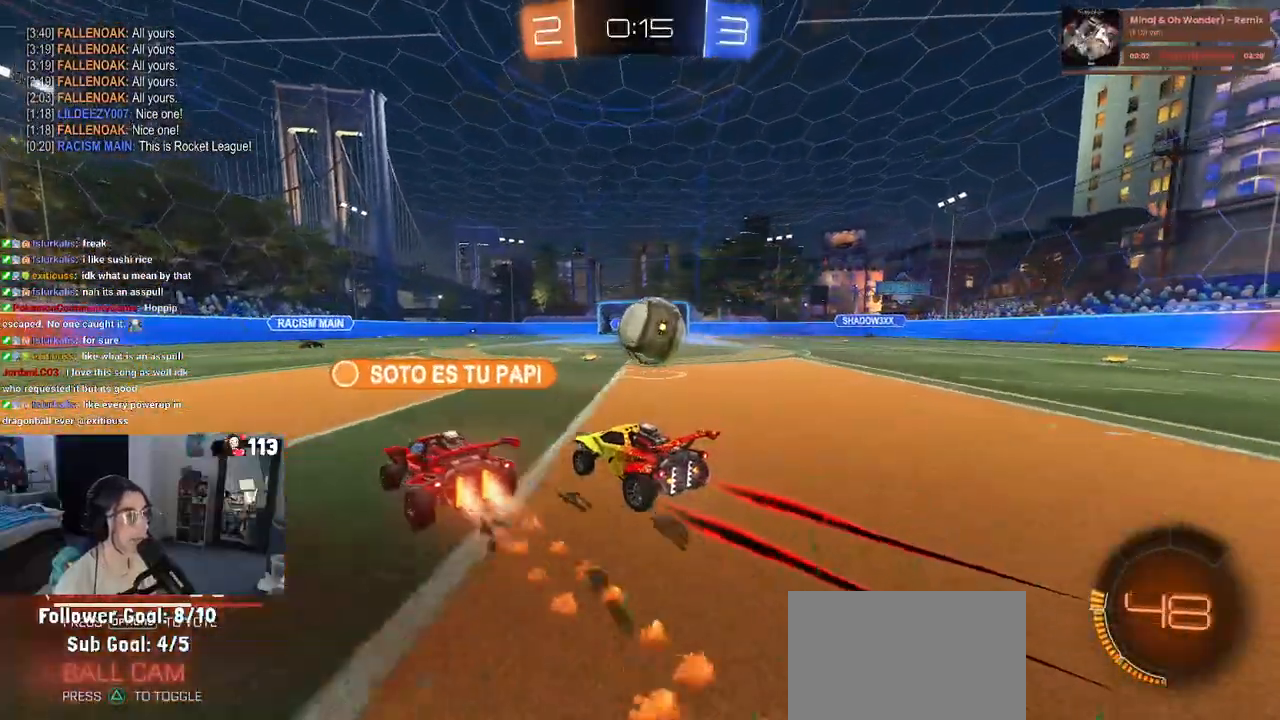
{"buttons": ["R2"], "left_stick": "right", "right_stick": "center", "events": [[200, "left_stick", "right"], [267, "left_stick", "center"], [300, "CROSS", "down"], [350, "left_stick", "down-right"], [417, "CROSS", "up"], [450, "left_stick", "right"]]}
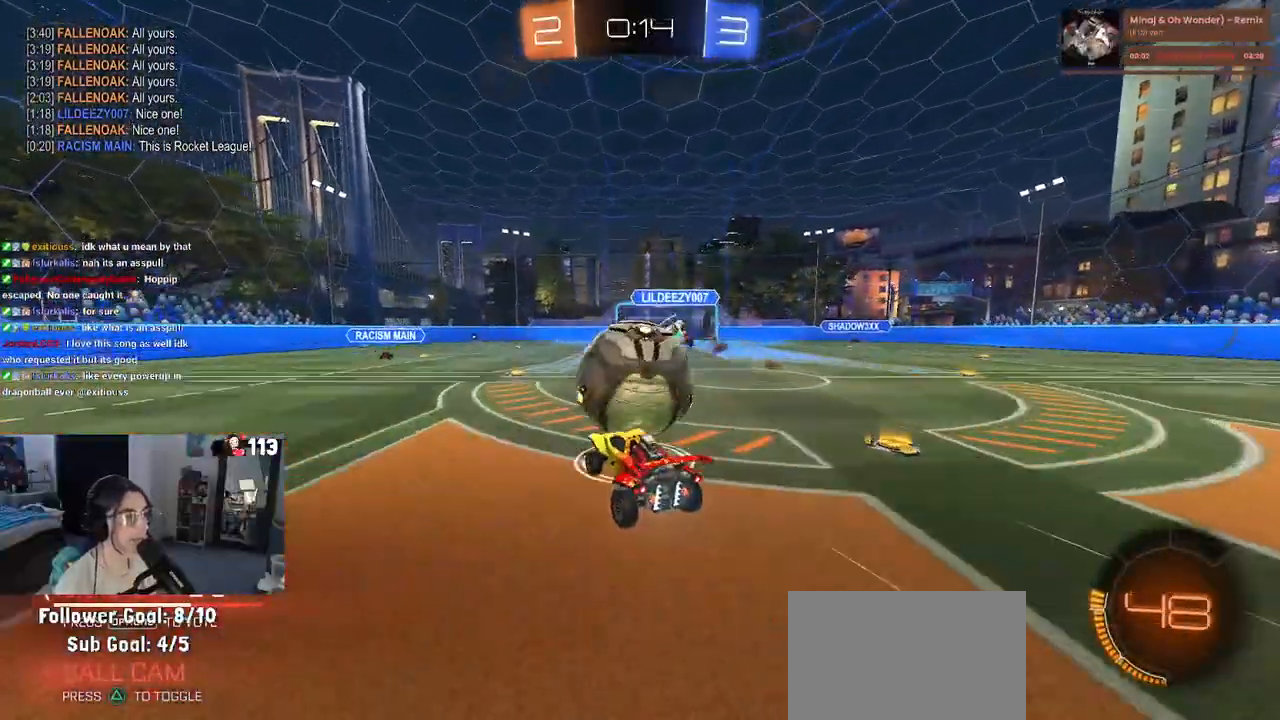
{"buttons": ["SQUARE", "R2"], "left_stick": "down", "right_stick": "center", "events": [[67, "left_stick", "center"], [133, "left_stick", "up-left"], [167, "CROSS", "down"], [283, "left_stick", "down"], [300, "CROSS", "up"], [383, "SQUARE", "down"]]}
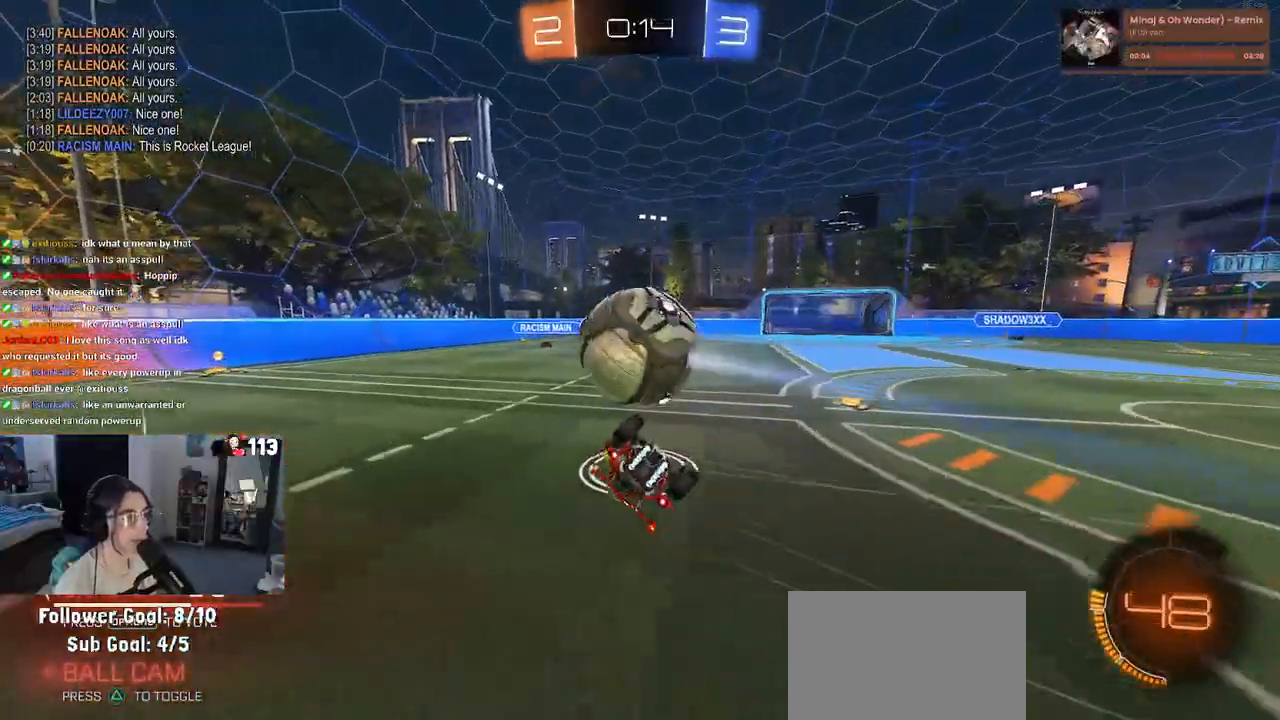
{"buttons": ["R2"], "left_stick": "down-left", "right_stick": "center", "events": [[117, "left_stick", "down-left"], [483, "SQUARE", "up"]]}
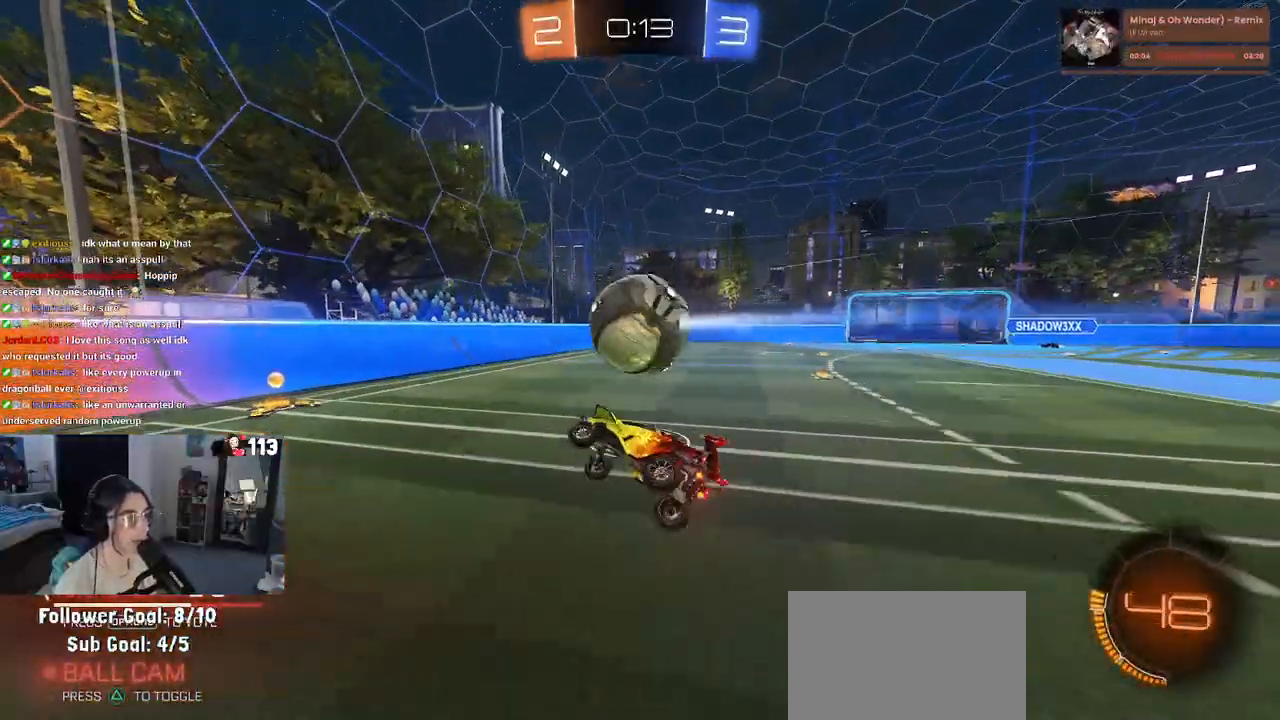
{"buttons": ["R2"], "left_stick": "center", "right_stick": "center", "events": [[67, "left_stick", "center"]]}
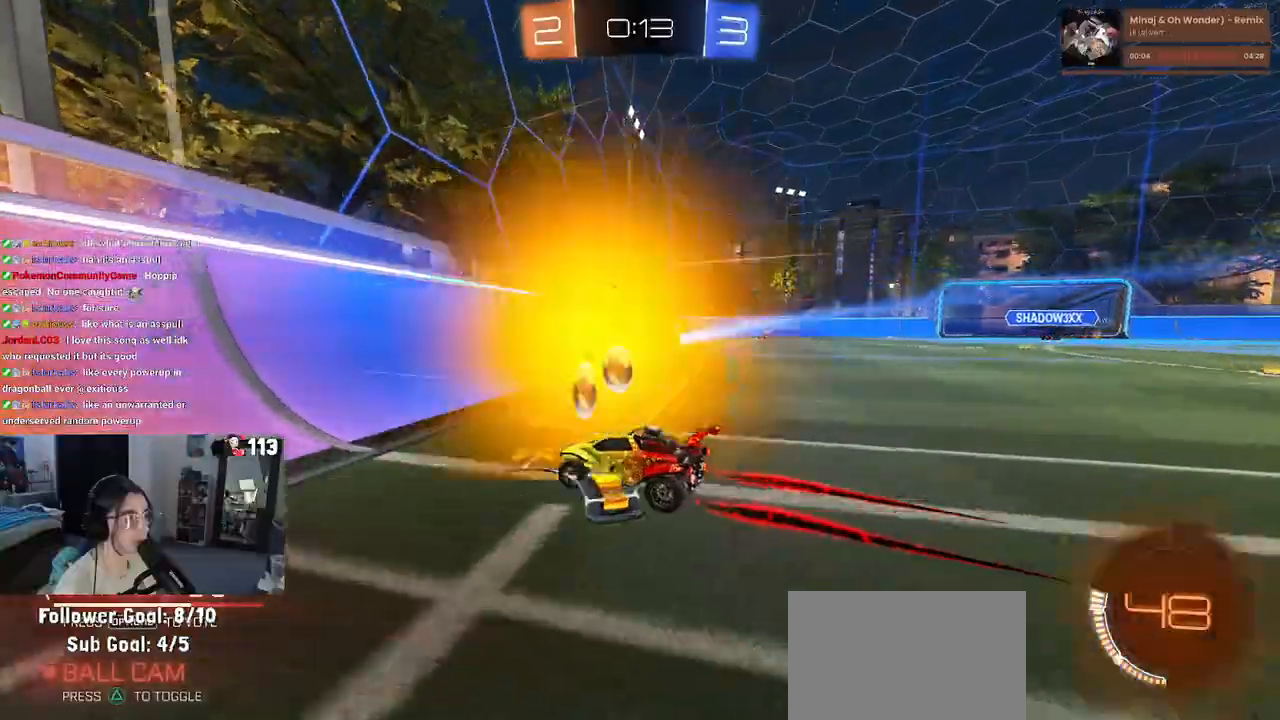
{"buttons": ["R2"], "left_stick": "right", "right_stick": "center", "events": [[17, "left_stick", "right"]]}
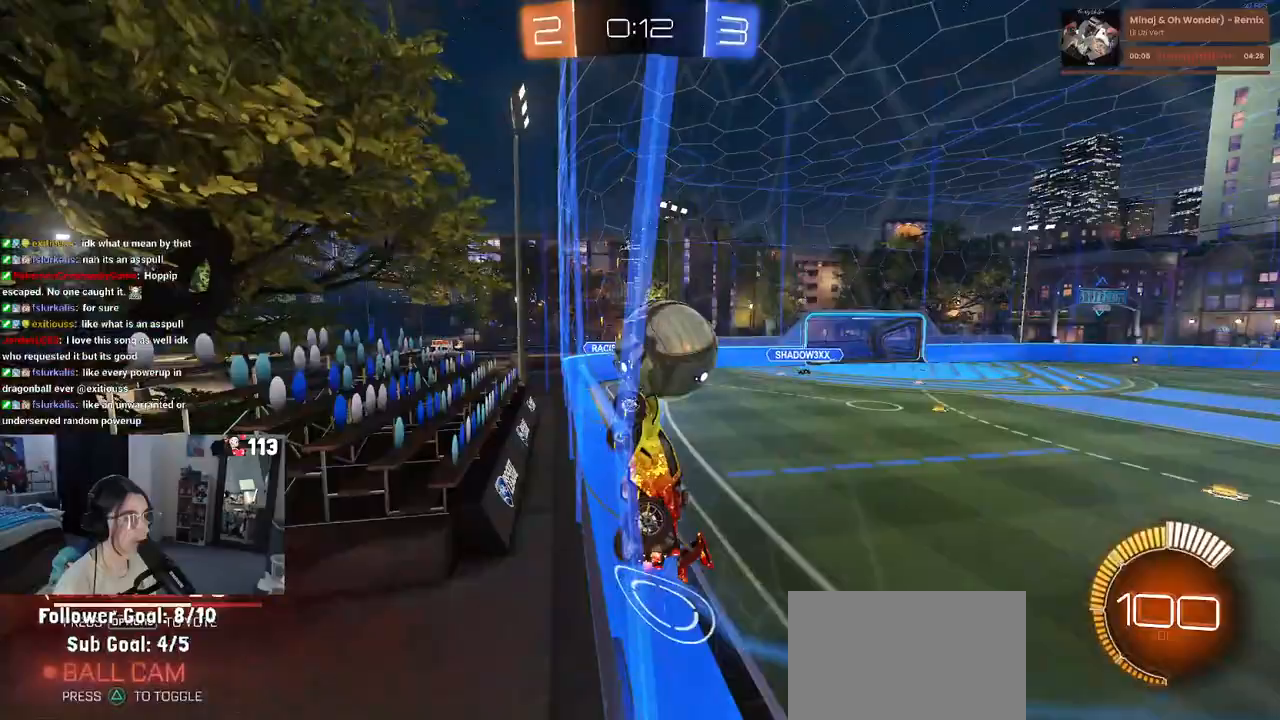
{"buttons": ["R2"], "left_stick": "right", "right_stick": "center", "events": [[67, "R2", "up"], [83, "left_stick", "center"], [100, "L2", "down"], [250, "R2", "down"], [350, "L2", "up"], [433, "left_stick", "right"]]}
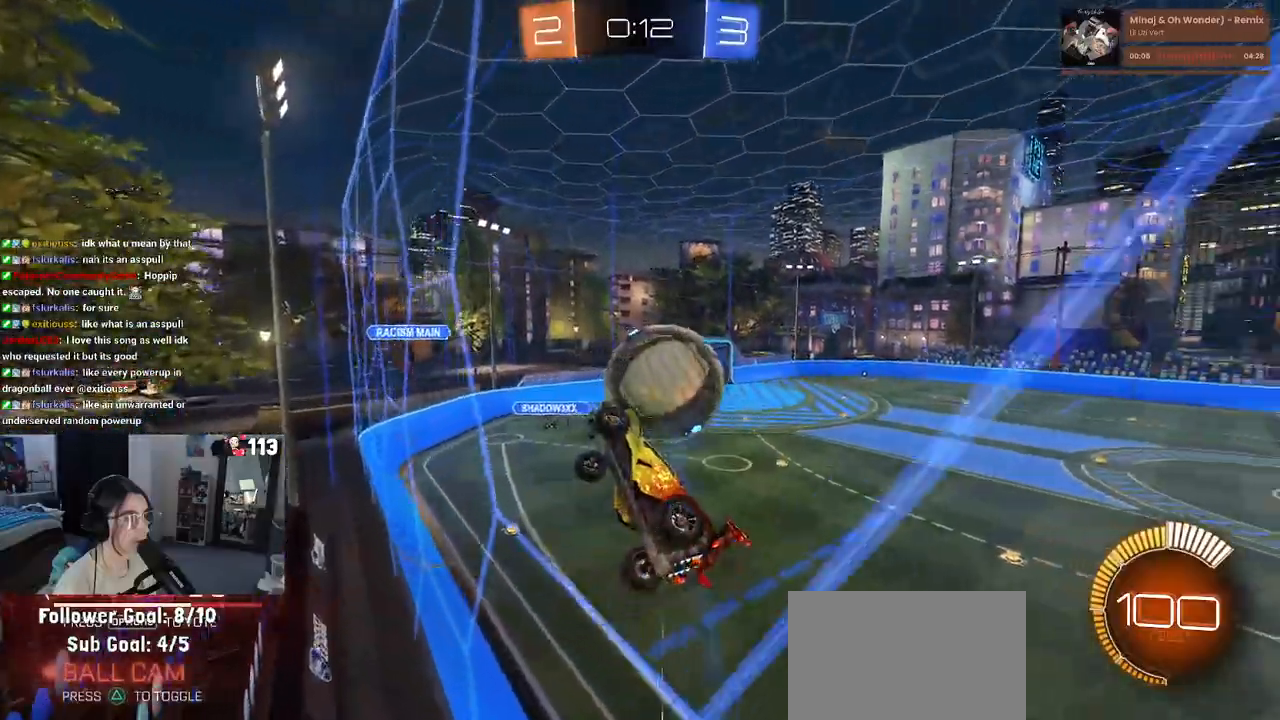
{"buttons": ["L1", "R1", "R2"], "left_stick": "down-right", "right_stick": "center", "events": [[67, "CROSS", "down"], [150, "left_stick", "down-right"], [217, "CROSS", "up"], [300, "L1", "down"], [317, "R1", "down"]]}
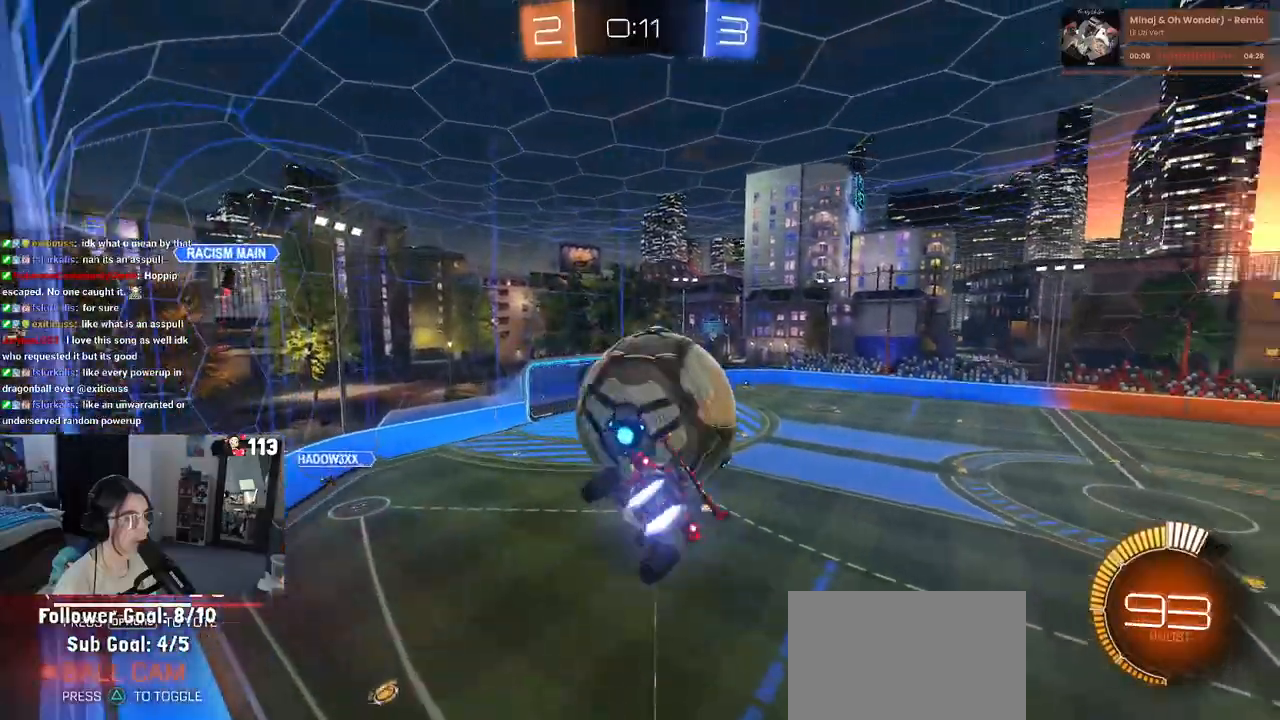
{"buttons": ["R1", "R2"], "left_stick": "center", "right_stick": "center", "events": [[217, "left_stick", "center"], [267, "R1", "up"], [267, "left_stick", "left"], [383, "R1", "down"], [450, "left_stick", "center"], [467, "L1", "up"]]}
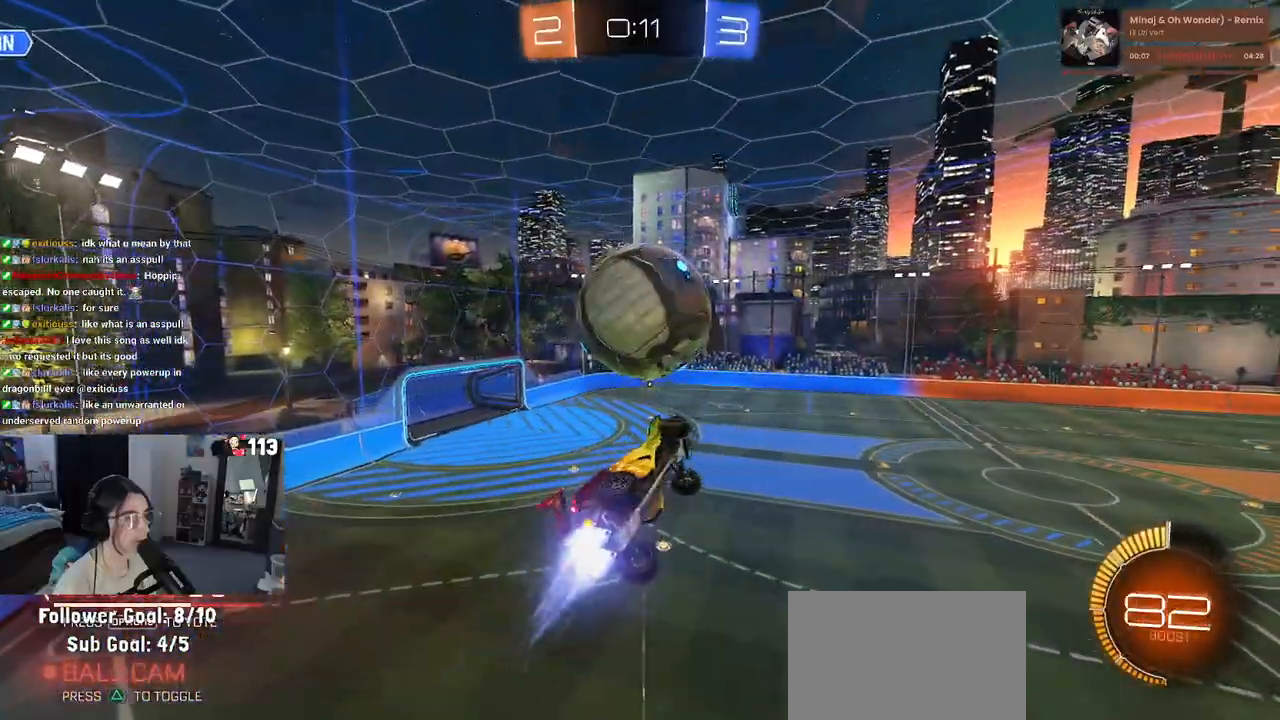
{"buttons": ["R2"], "left_stick": "down-right", "right_stick": "center", "events": [[167, "left_stick", "up-left"], [183, "CROSS", "down"], [283, "left_stick", "center"], [333, "CROSS", "up"], [450, "left_stick", "down-right"], [500, "R1", "up"]]}
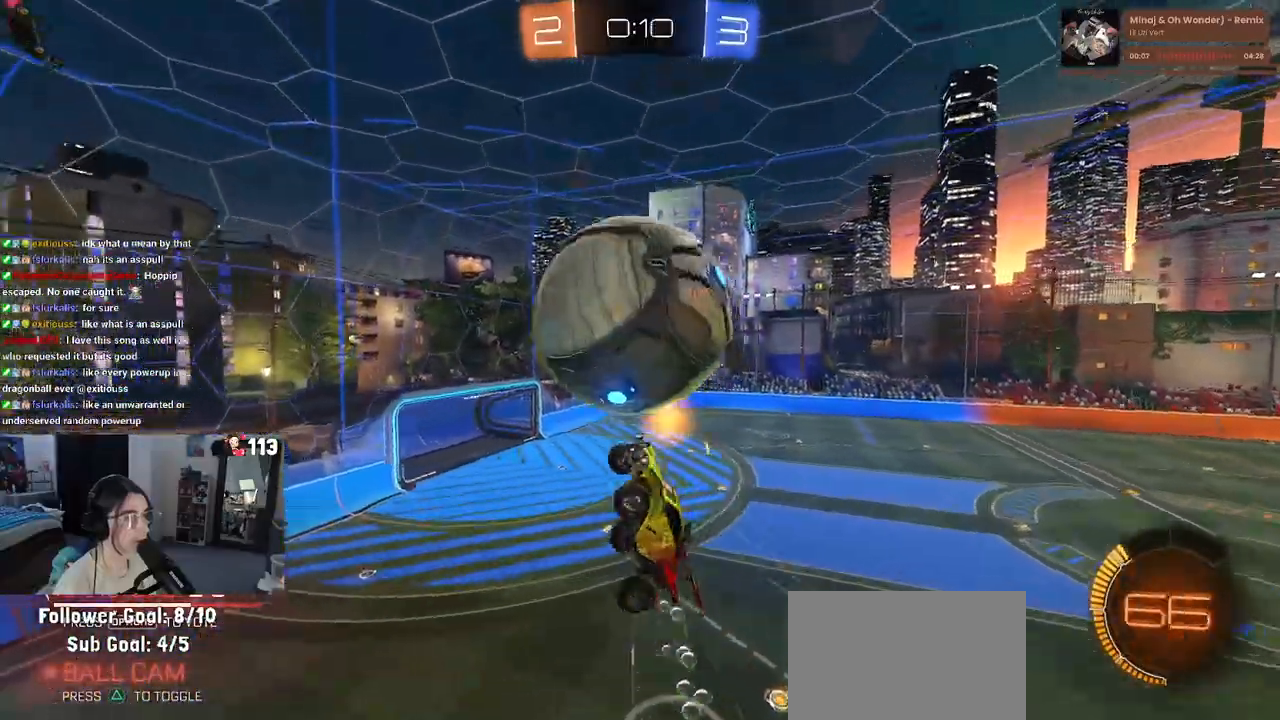
{"buttons": ["L1", "R1"], "left_stick": "right", "right_stick": "center", "events": [[50, "TRIANGLE", "down"], [167, "TRIANGLE", "up"], [200, "R2", "up"], [217, "L1", "down"], [367, "R1", "down"], [433, "left_stick", "right"]]}
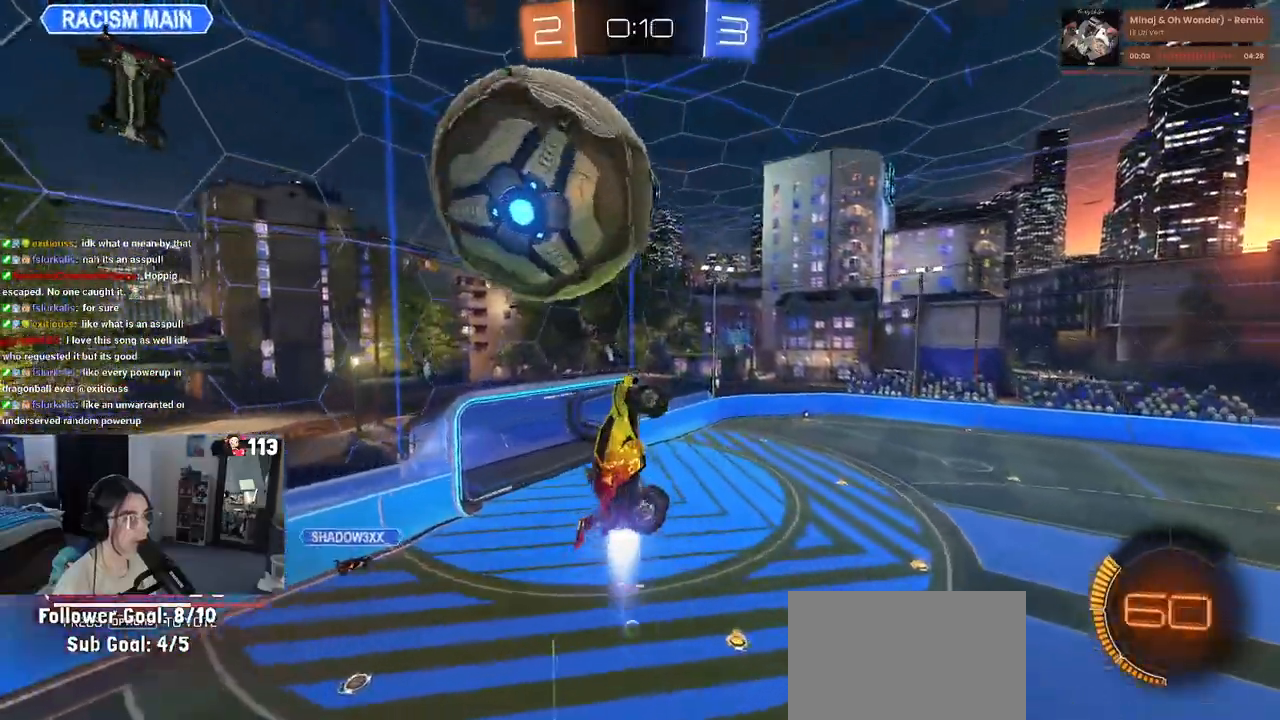
{"buttons": ["L1", "R1"], "left_stick": "up-left", "right_stick": "center", "events": [[83, "R1", "up"], [133, "left_stick", "up-right"], [283, "left_stick", "up"], [383, "left_stick", "up-left"], [400, "R1", "down"]]}
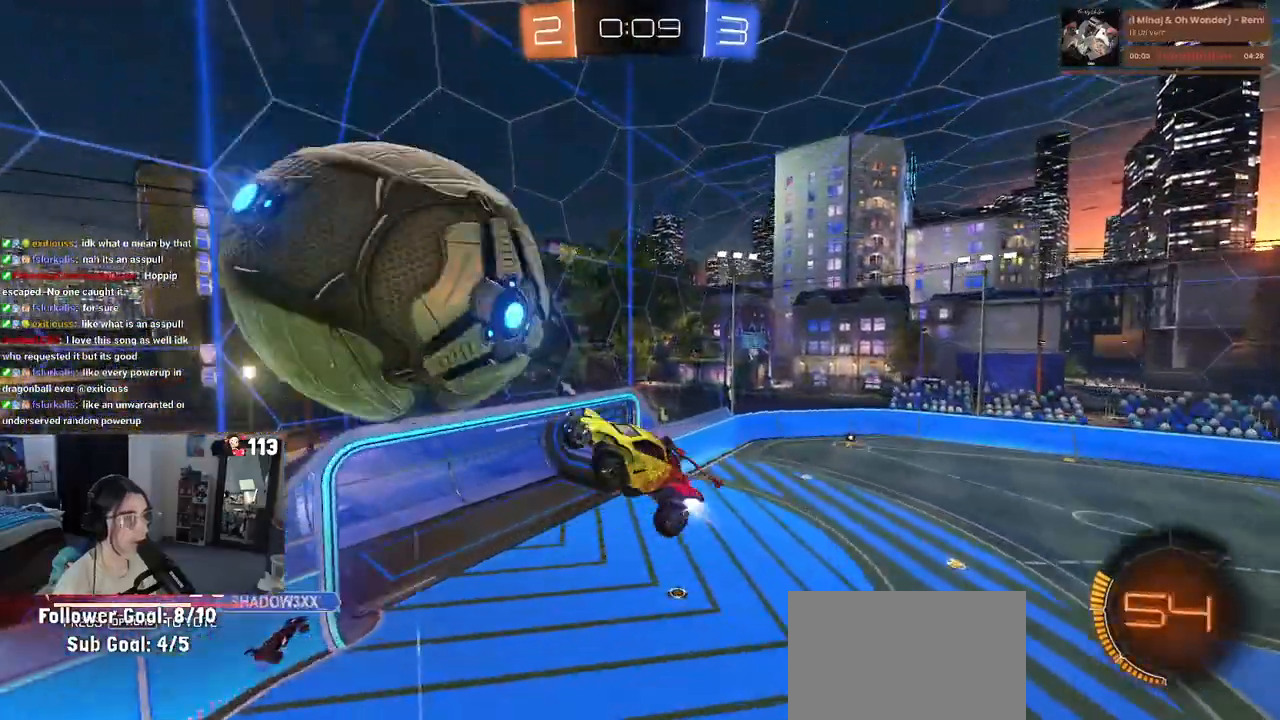
{"buttons": ["R1"], "left_stick": "up-right", "right_stick": "center", "events": [[133, "L1", "up"], [133, "left_stick", "left"], [333, "left_stick", "down-right"], [483, "left_stick", "up-right"]]}